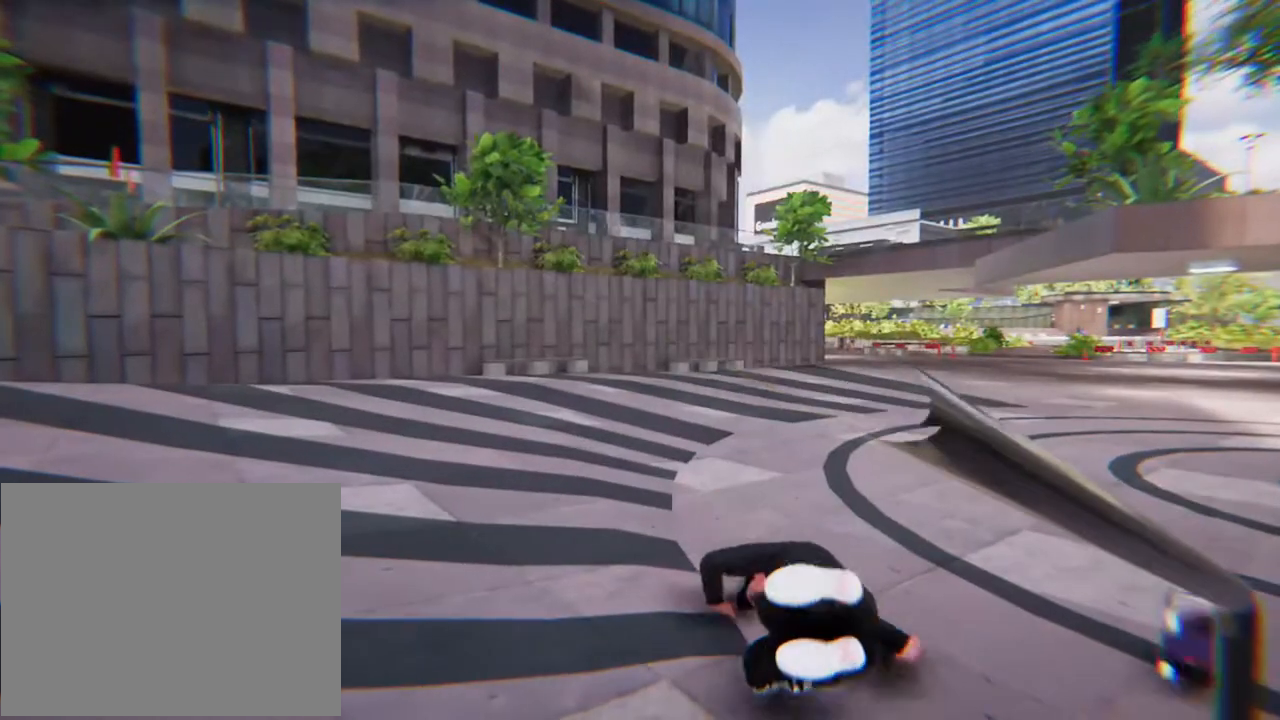
Gameplay with a controller (Xbox layout); each line is a JSON object with the inputs held at the frame after it. "events" lists button and stick changes between this image and that frame as [ms after this image, input, new state], when the widget could be followed in between. Not read: L3 R3 SELECT START.
{"buttons": [], "left_stick": "center", "right_stick": "center", "events": []}
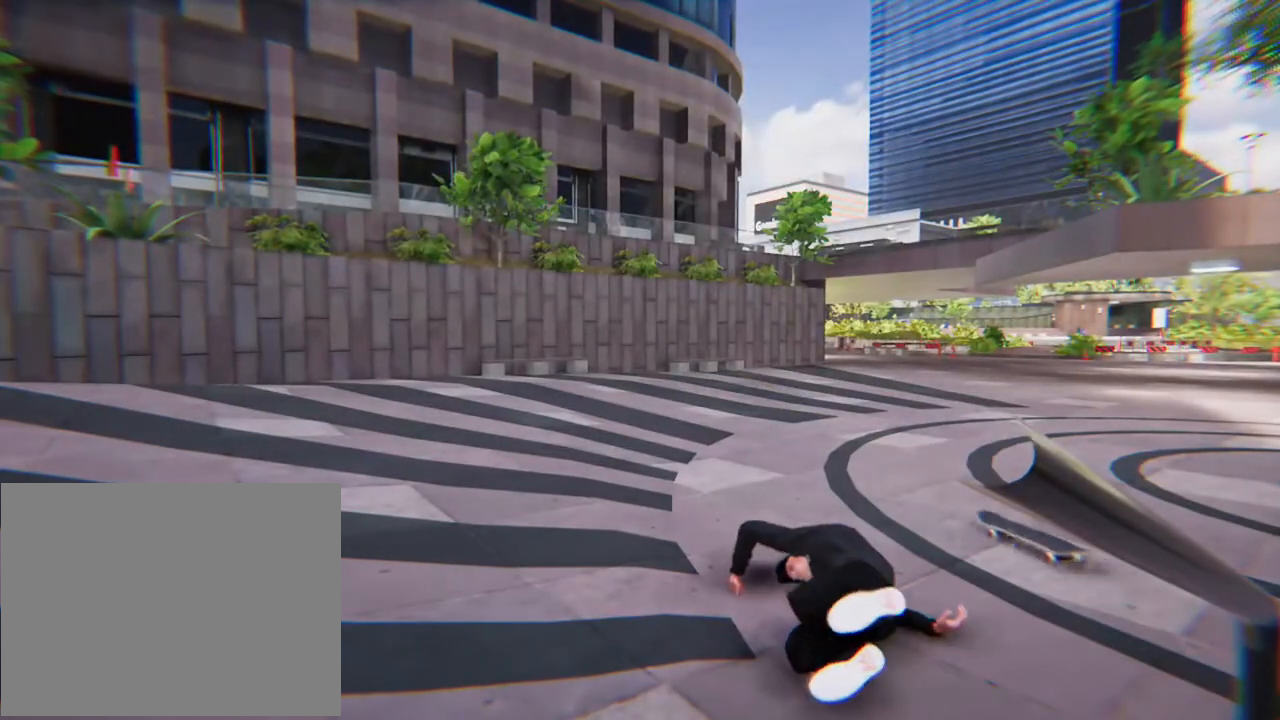
{"buttons": [], "left_stick": "center", "right_stick": "center", "events": []}
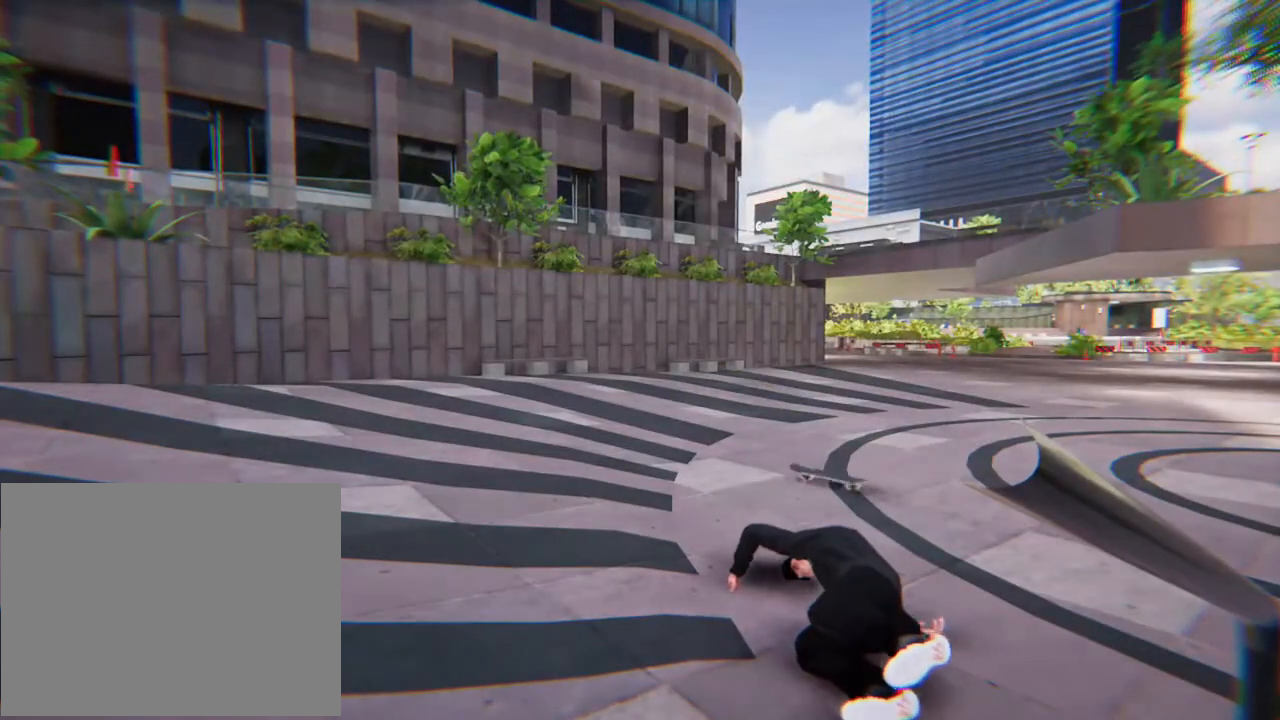
{"buttons": [], "left_stick": "center", "right_stick": "center", "events": []}
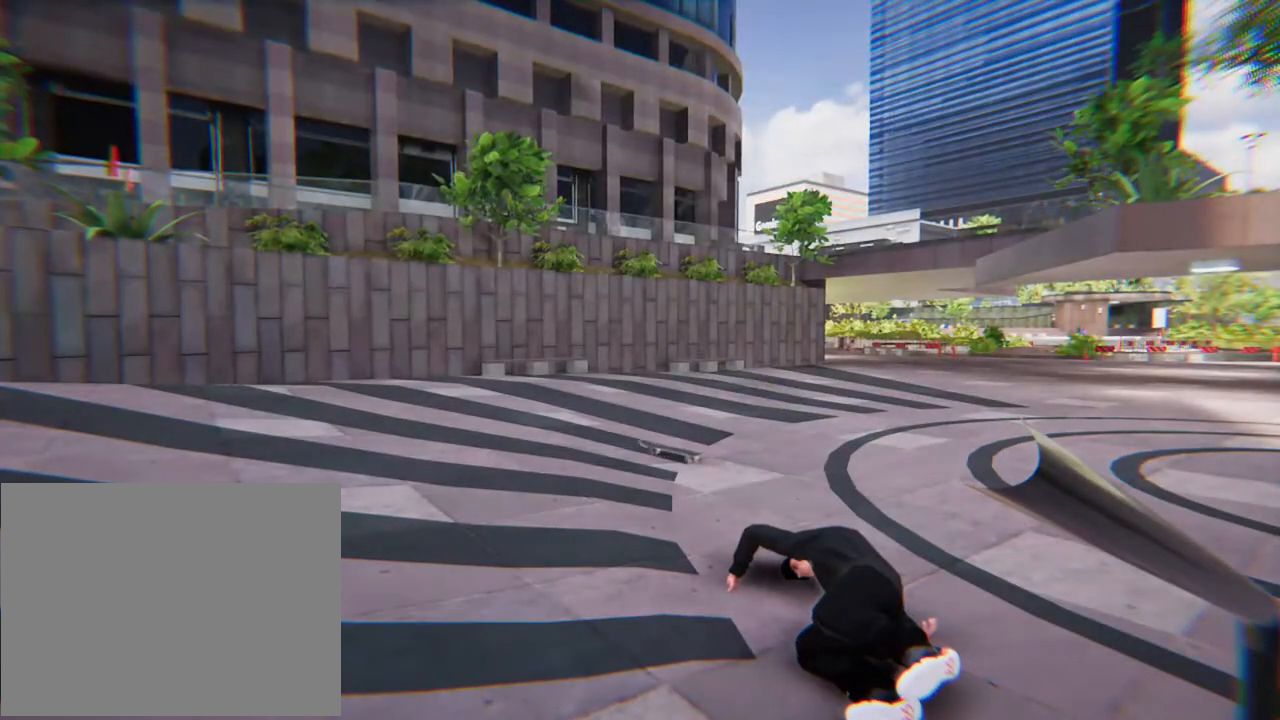
{"buttons": [], "left_stick": "center", "right_stick": "center", "events": []}
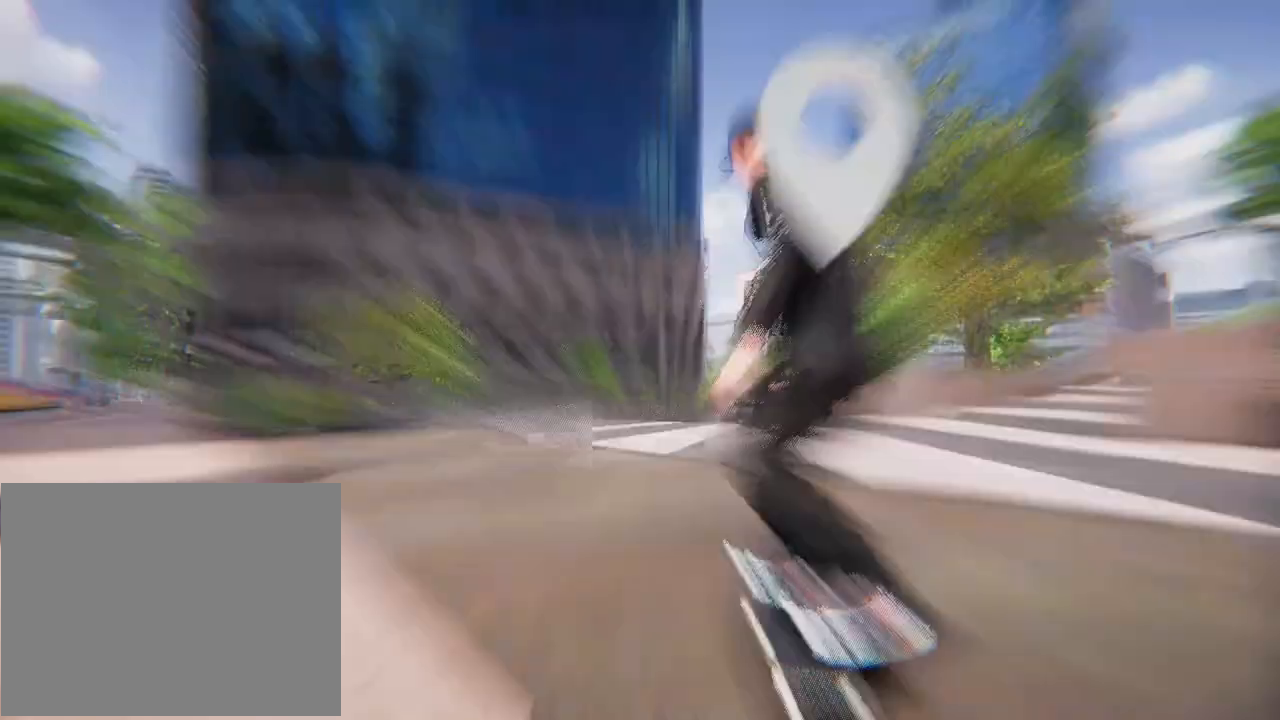
{"buttons": ["X"], "left_stick": "center", "right_stick": "center", "events": [[34, "X", "down"]]}
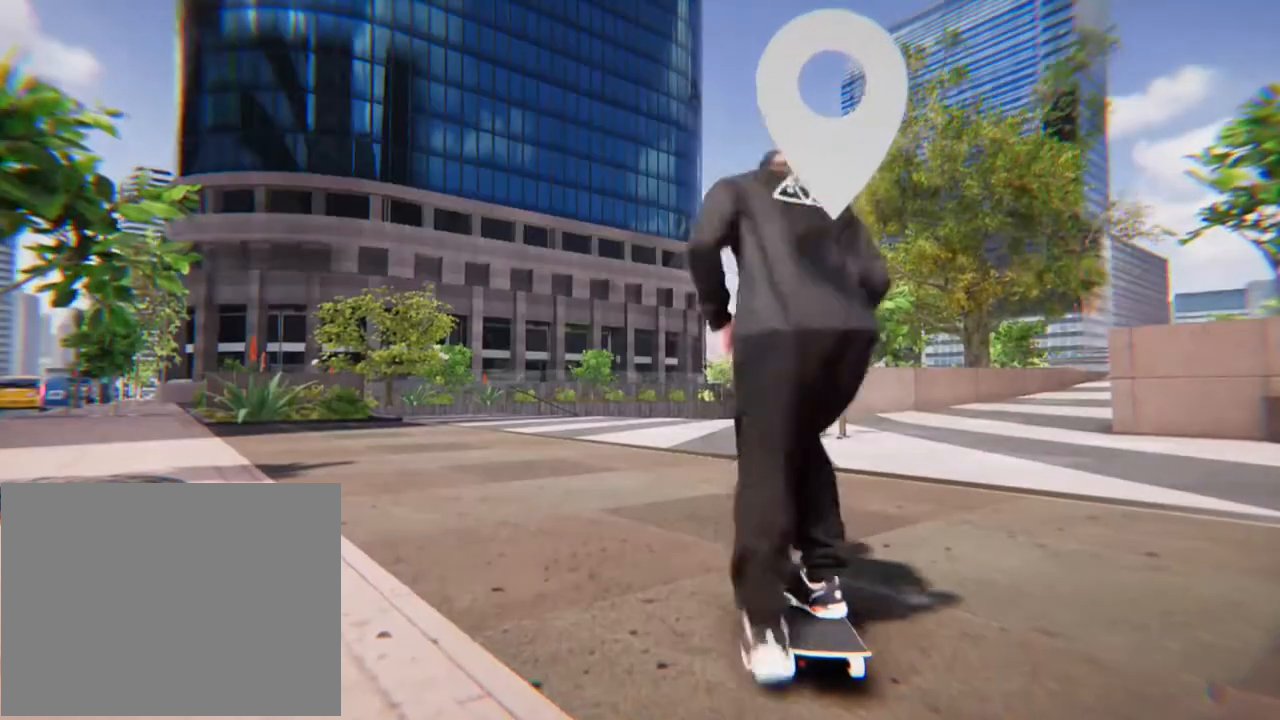
{"buttons": ["X"], "left_stick": "center", "right_stick": "center", "events": []}
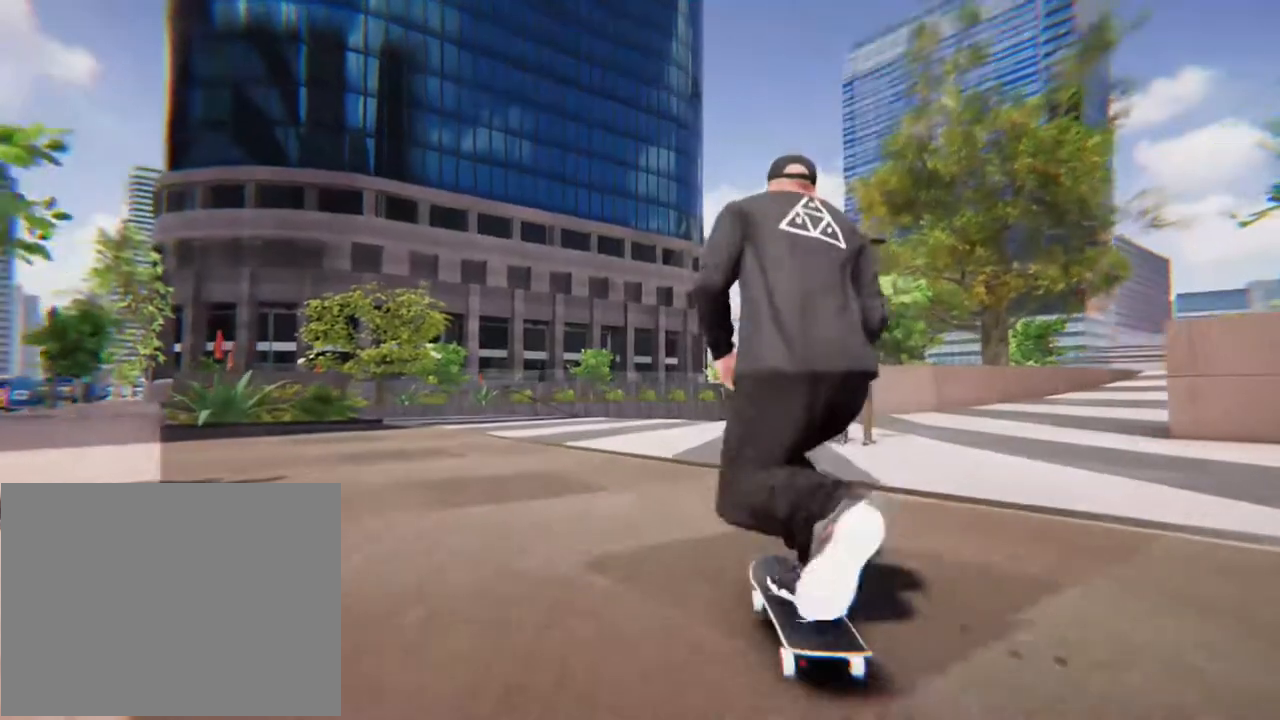
{"buttons": ["X"], "left_stick": "center", "right_stick": "center", "events": [[167, "L2", "down"], [301, "L2", "up"]]}
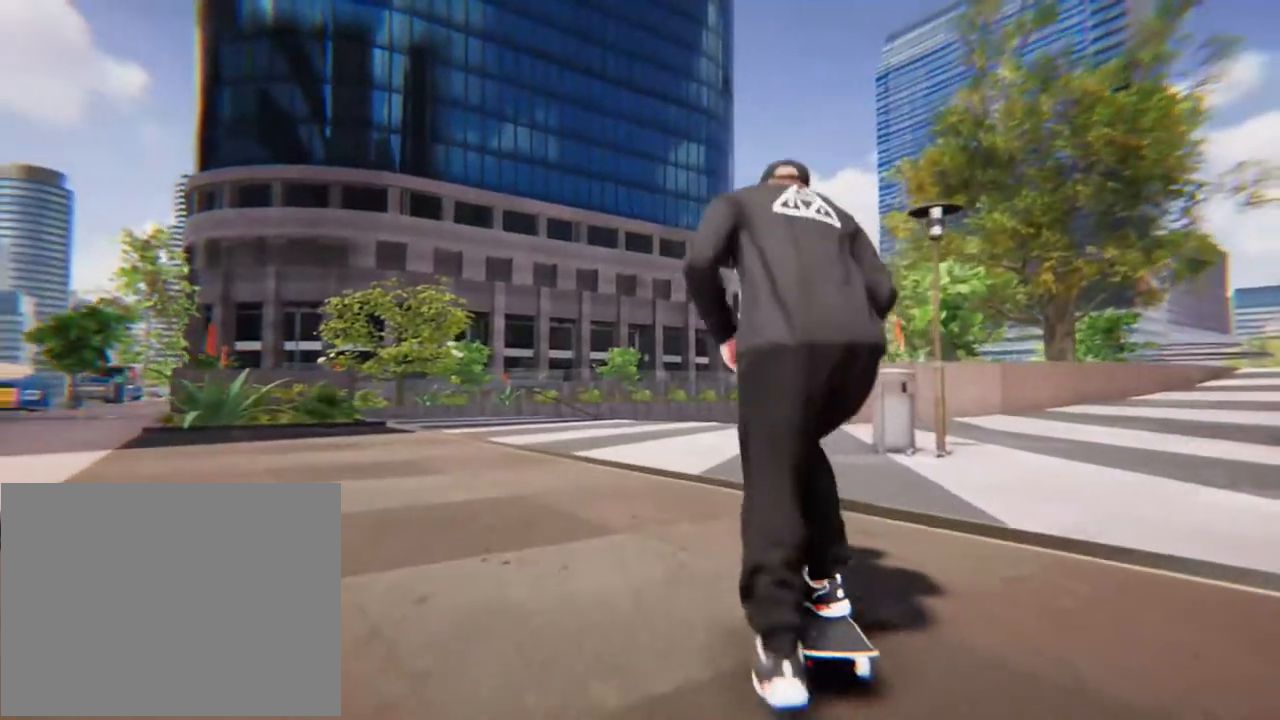
{"buttons": ["X"], "left_stick": "center", "right_stick": "center", "events": []}
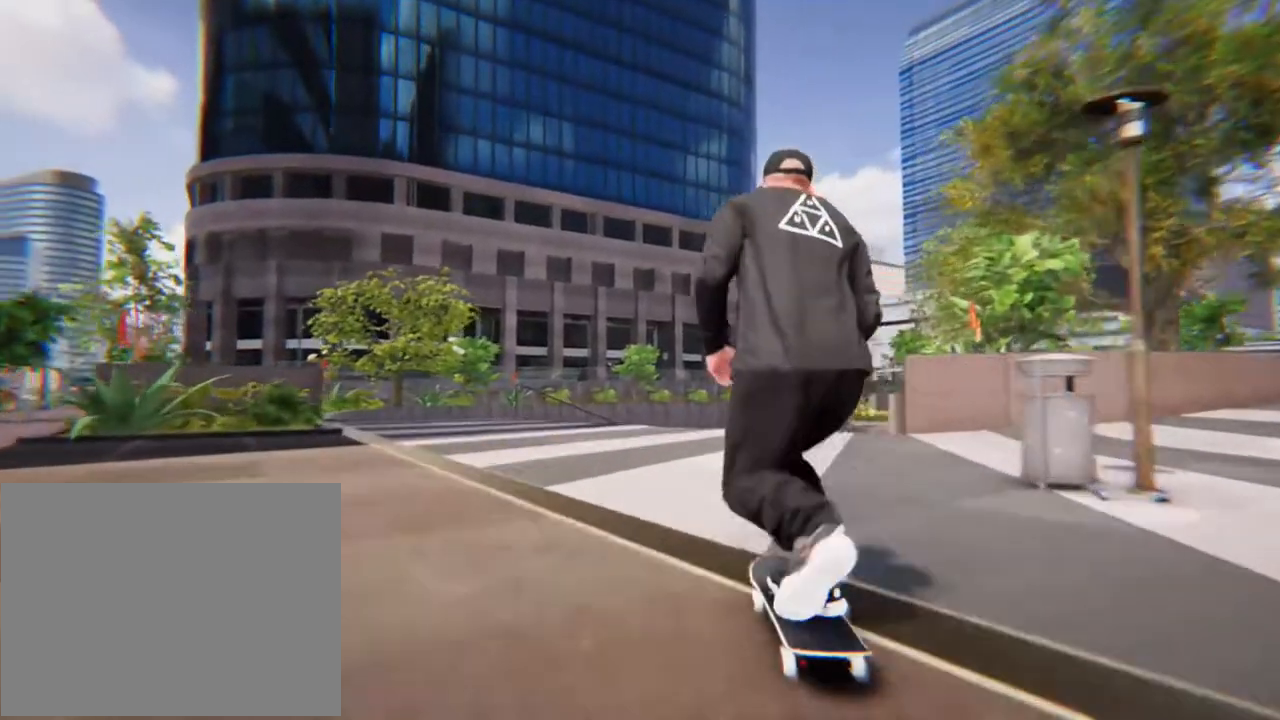
{"buttons": ["X"], "left_stick": "center", "right_stick": "center", "events": []}